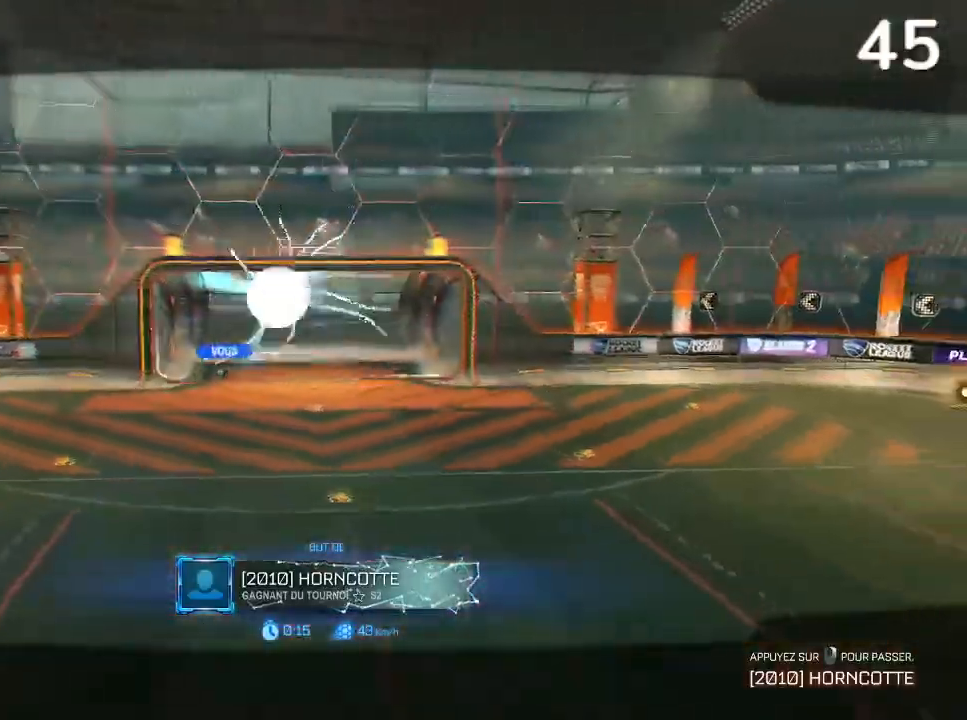
Gameplay with a controller (PlayStation layout); each line is a JSON object with the inputs held at the frame after it. "events" lists button and stick changes between this image and that frame as [ms after this image, input, new state], when the widget could be followed in between. Not read: L3.
{"buttons": [], "left_stick": "center", "right_stick": "center", "events": [[200, "R1", "down"], [233, "R1", "up"]]}
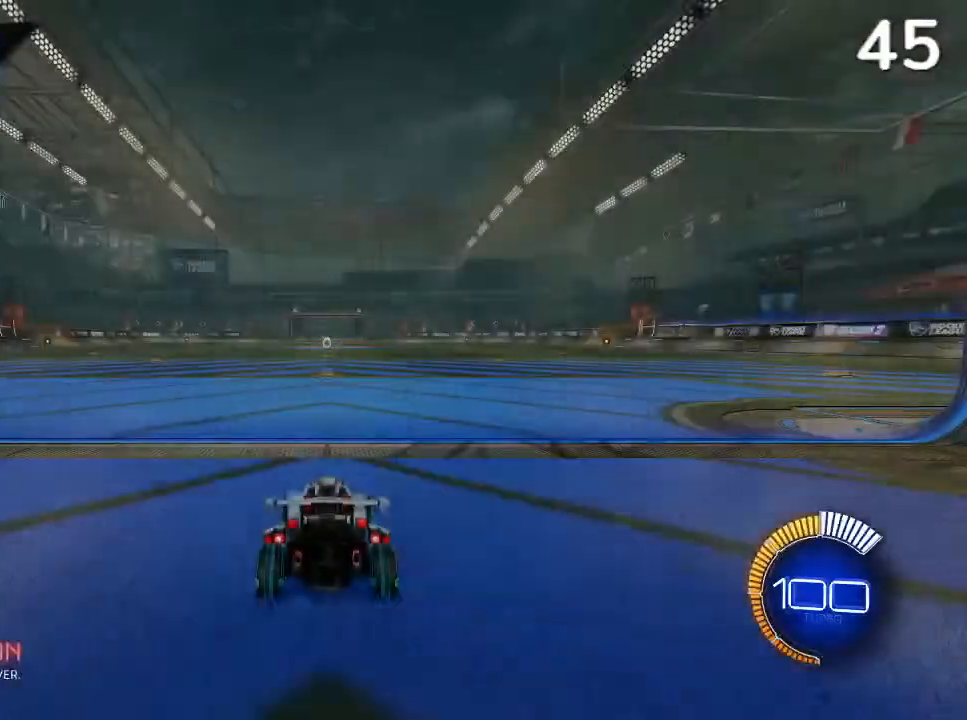
{"buttons": ["CIRCLE", "R2"], "left_stick": "center", "right_stick": "center", "events": [[100, "R2", "down"], [133, "CIRCLE", "down"]]}
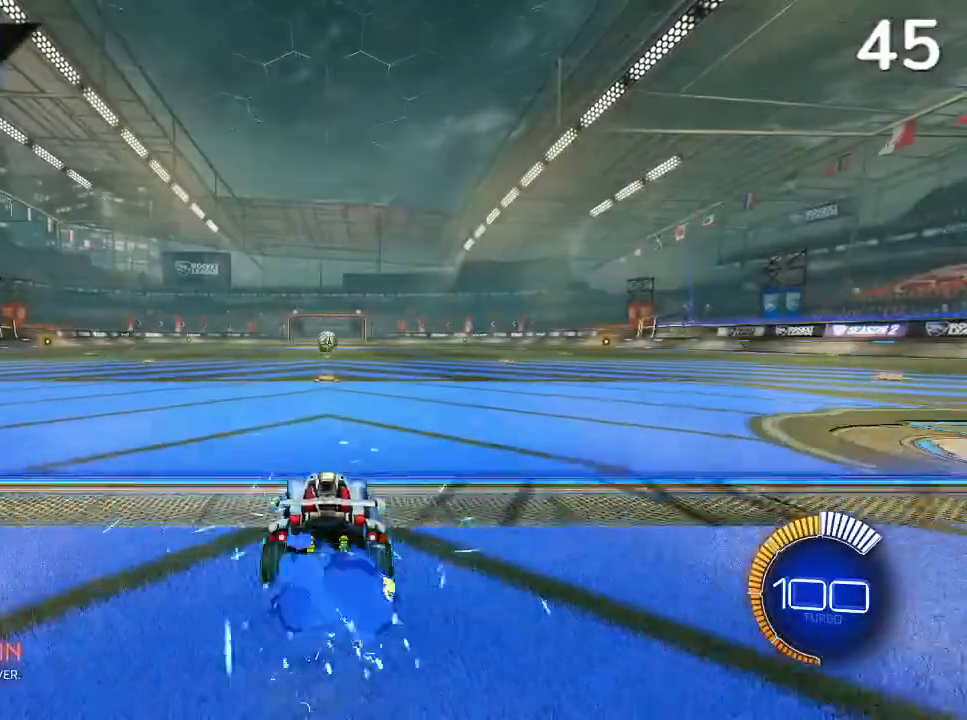
{"buttons": ["R2"], "left_stick": "center", "right_stick": "center", "events": [[67, "R2", "up"], [100, "CIRCLE", "up"], [100, "L2", "down"], [233, "L2", "up"], [367, "R2", "down"]]}
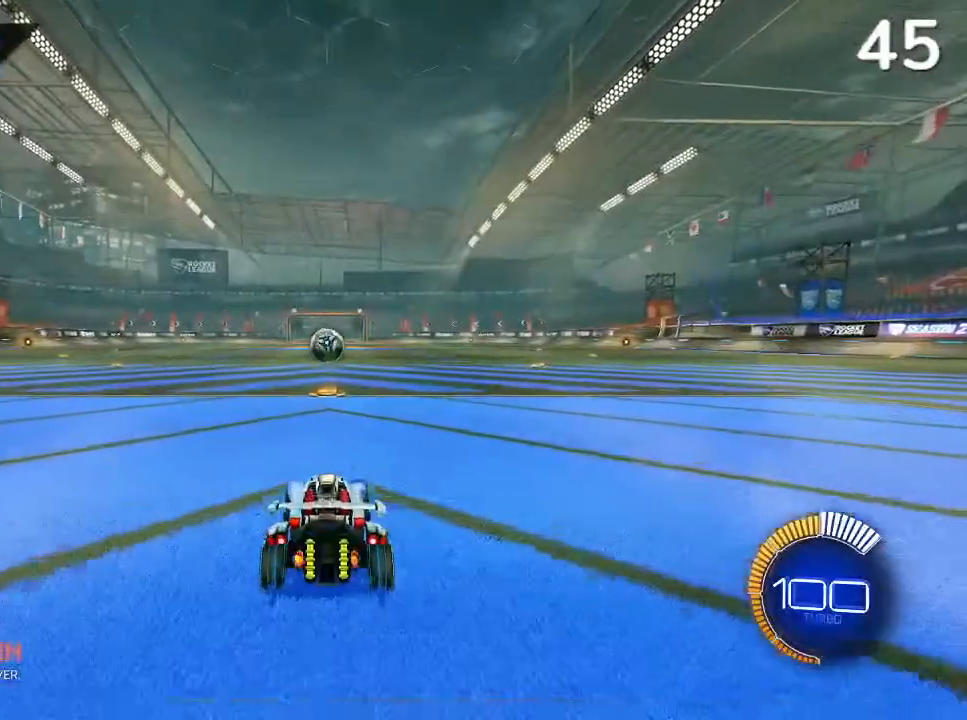
{"buttons": ["R2"], "left_stick": "center", "right_stick": "center", "events": []}
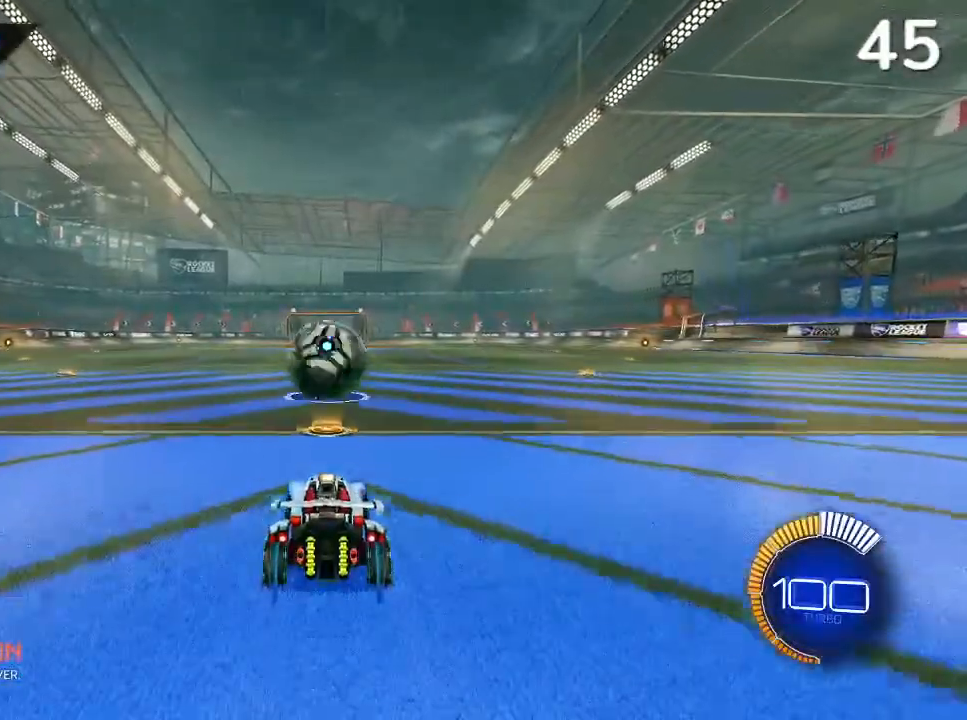
{"buttons": ["CROSS", "CIRCLE", "R2"], "left_stick": "down", "right_stick": "center", "events": [[133, "CIRCLE", "down"], [433, "left_stick", "down"], [467, "CROSS", "down"]]}
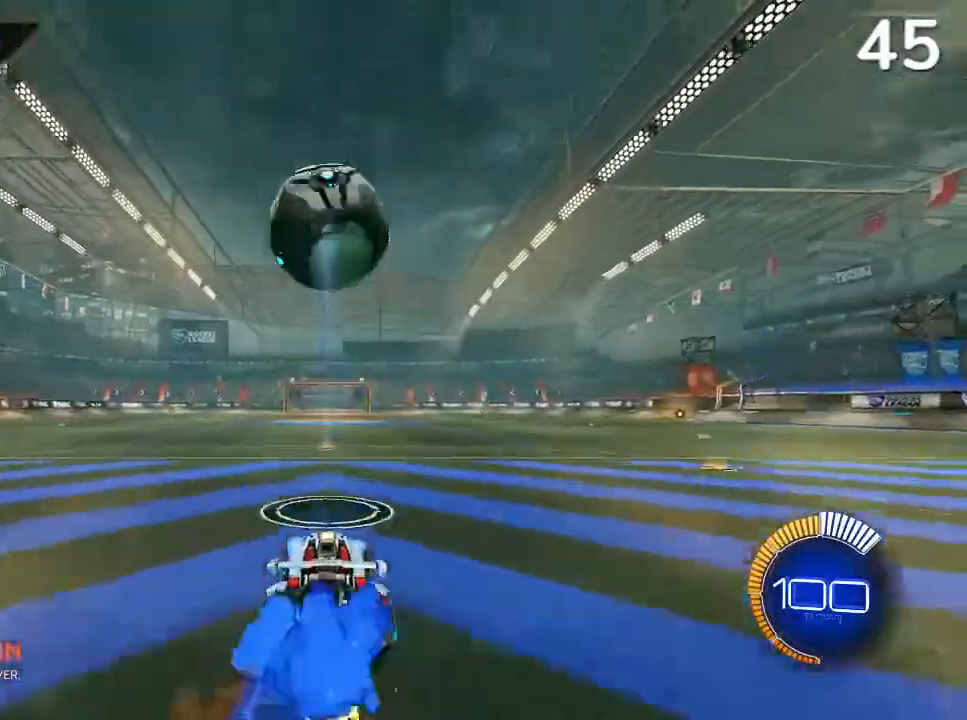
{"buttons": ["CROSS", "CIRCLE", "R2"], "left_stick": "center", "right_stick": "center", "events": [[133, "CROSS", "up"], [300, "left_stick", "center"], [367, "CROSS", "down"]]}
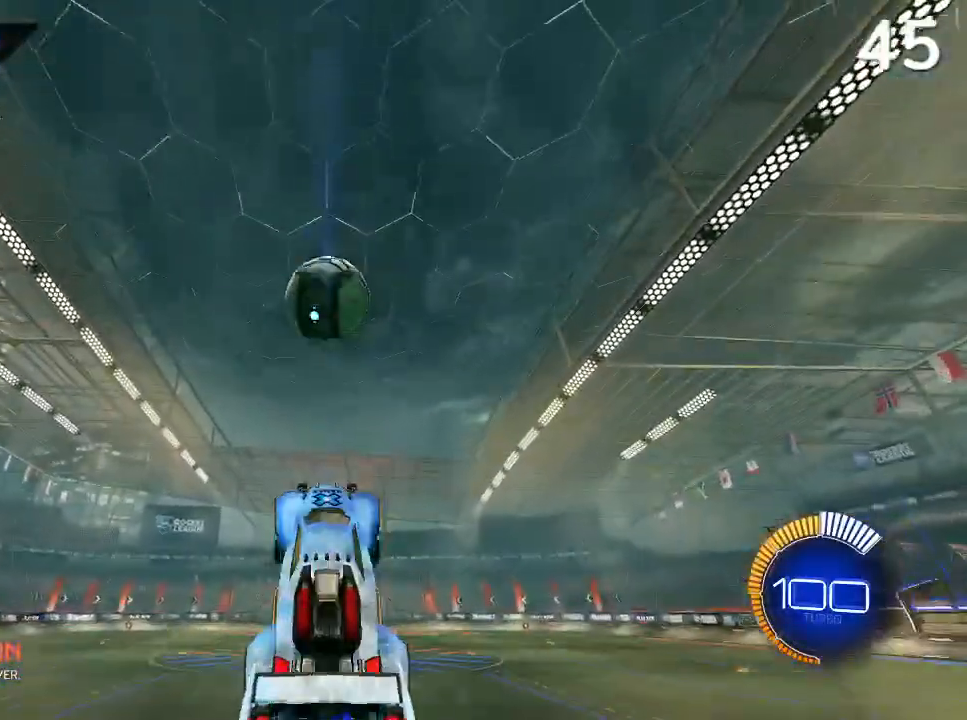
{"buttons": ["CIRCLE", "R2"], "left_stick": "left", "right_stick": "center", "events": [[67, "CROSS", "up"], [233, "CIRCLE", "up"], [233, "left_stick", "up"], [400, "CIRCLE", "down"], [500, "left_stick", "left"]]}
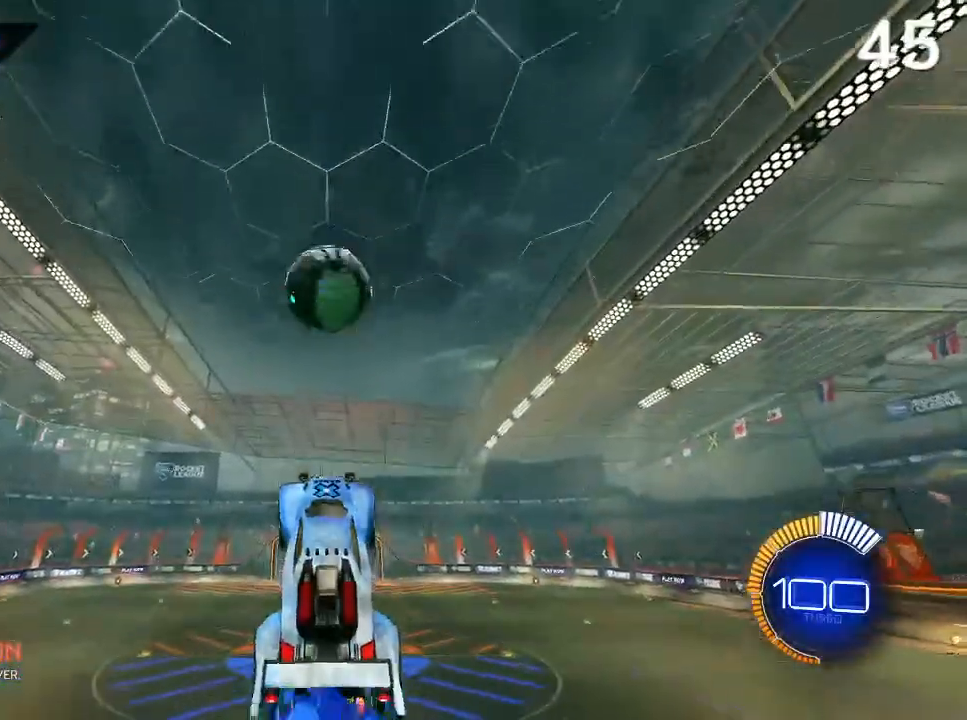
{"buttons": ["CIRCLE", "L2", "R2"], "left_stick": "up-left", "right_stick": "center", "events": [[300, "left_stick", "up-left"], [433, "L2", "down"]]}
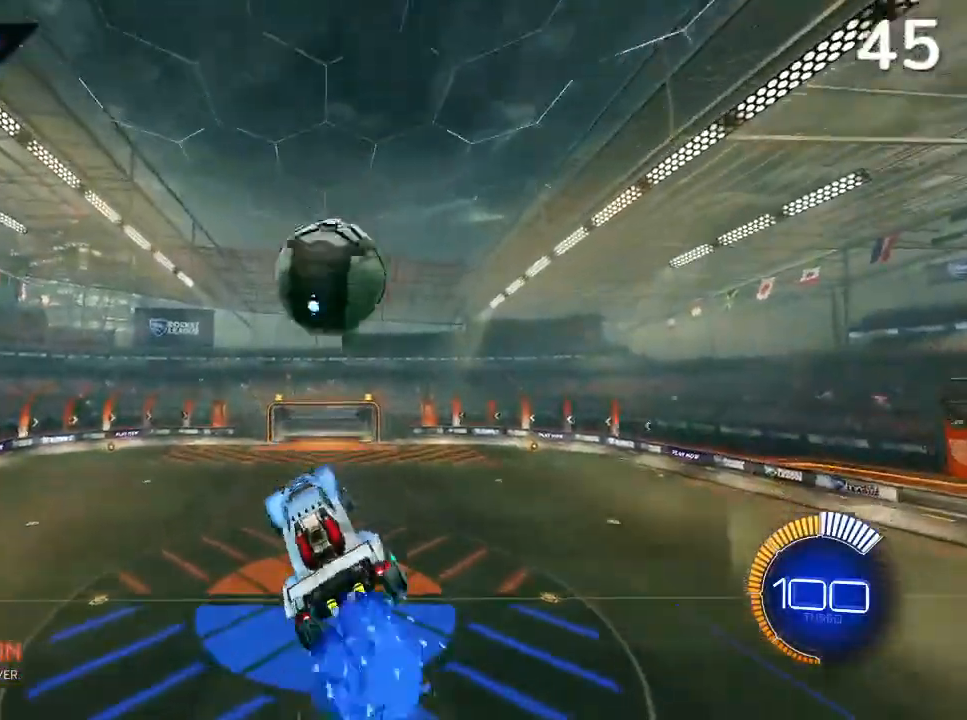
{"buttons": ["L1", "L2", "R2"], "left_stick": "right", "right_stick": "center", "events": [[133, "left_stick", "up-right"], [433, "CIRCLE", "up"], [467, "left_stick", "right"], [500, "L1", "down"]]}
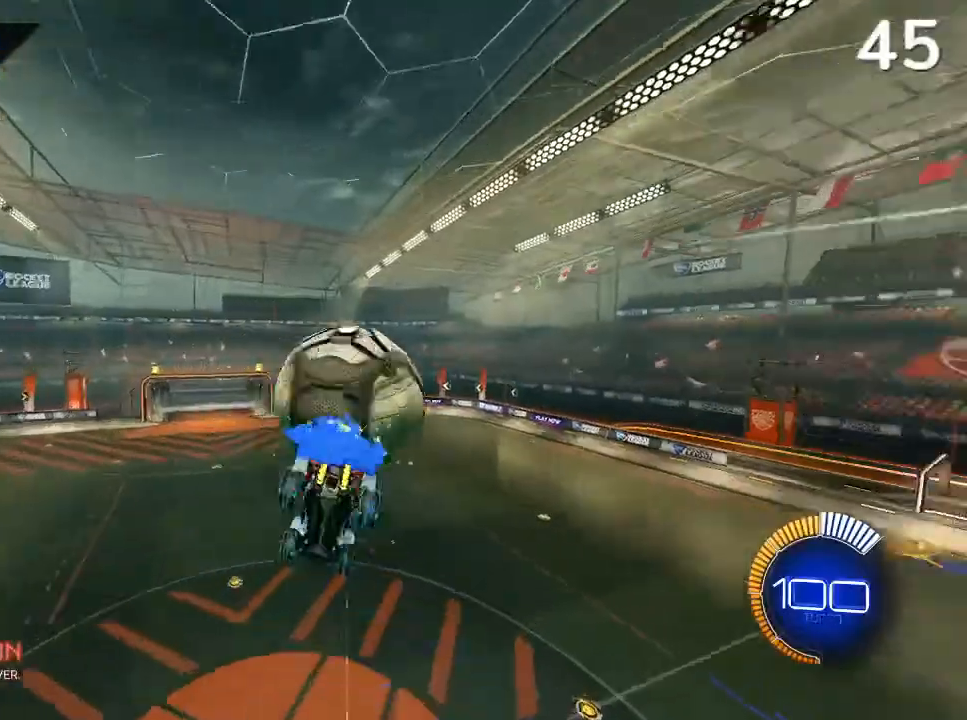
{"buttons": [], "left_stick": "right", "right_stick": "center", "events": [[100, "L1", "up"], [133, "L2", "up"], [467, "R2", "up"]]}
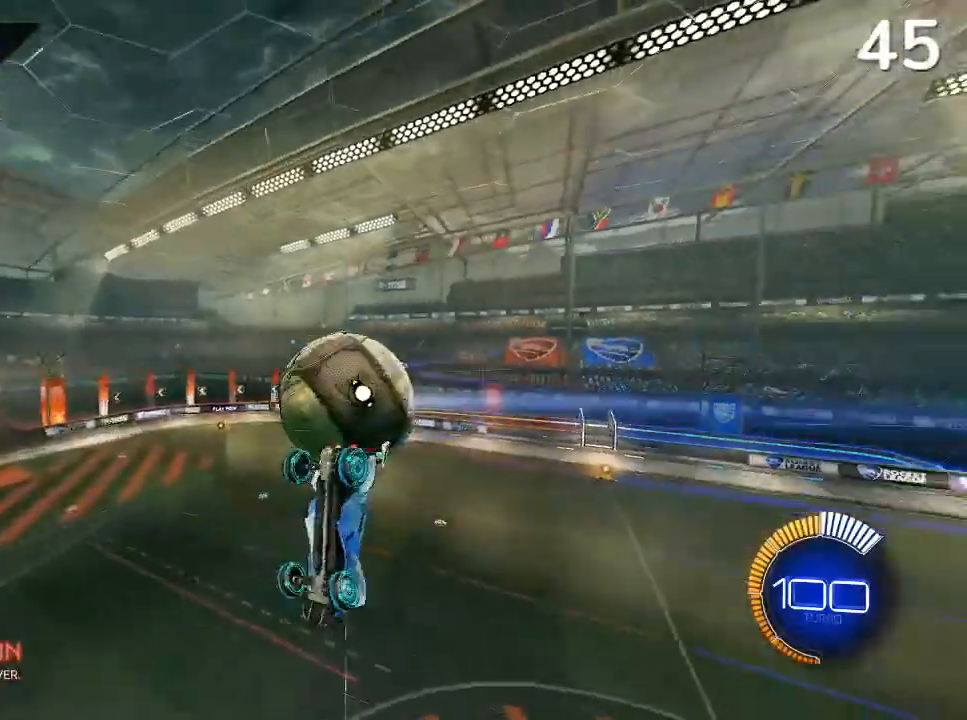
{"buttons": ["CIRCLE", "R2"], "left_stick": "center", "right_stick": "center", "events": [[33, "left_stick", "center"], [133, "R1", "down"], [167, "R1", "up"], [333, "CIRCLE", "down"], [333, "R2", "down"]]}
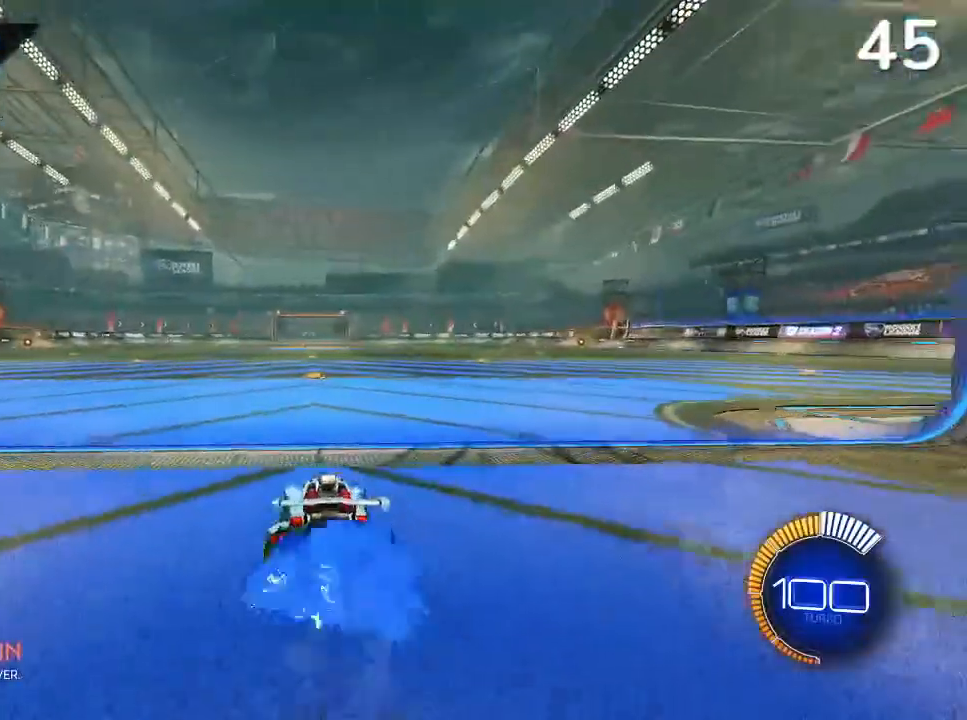
{"buttons": ["R2"], "left_stick": "center", "right_stick": "center", "events": [[133, "CIRCLE", "up"], [167, "L2", "down"], [267, "L2", "up"]]}
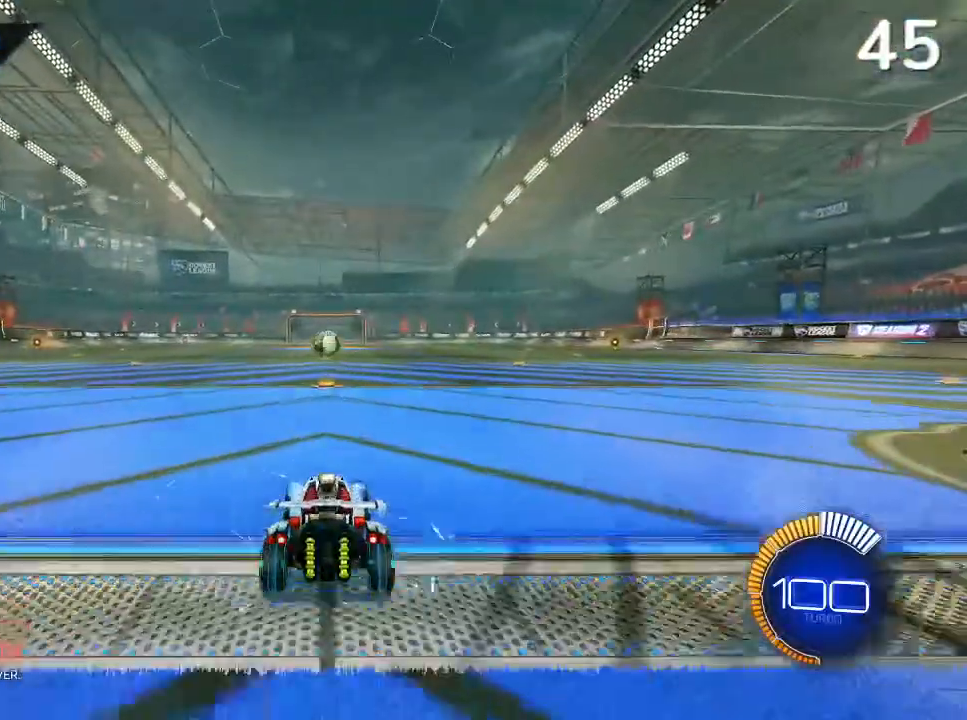
{"buttons": ["R2"], "left_stick": "center", "right_stick": "center", "events": [[267, "R2", "up"], [300, "L2", "down"], [367, "L2", "up"], [367, "R2", "down"]]}
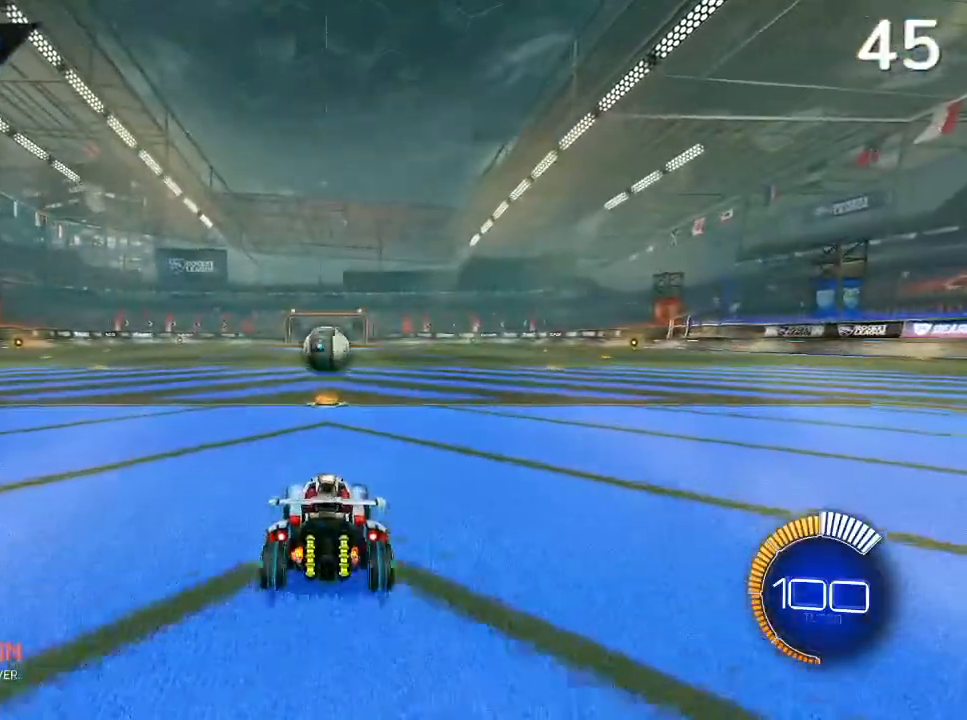
{"buttons": ["R2"], "left_stick": "center", "right_stick": "center", "events": []}
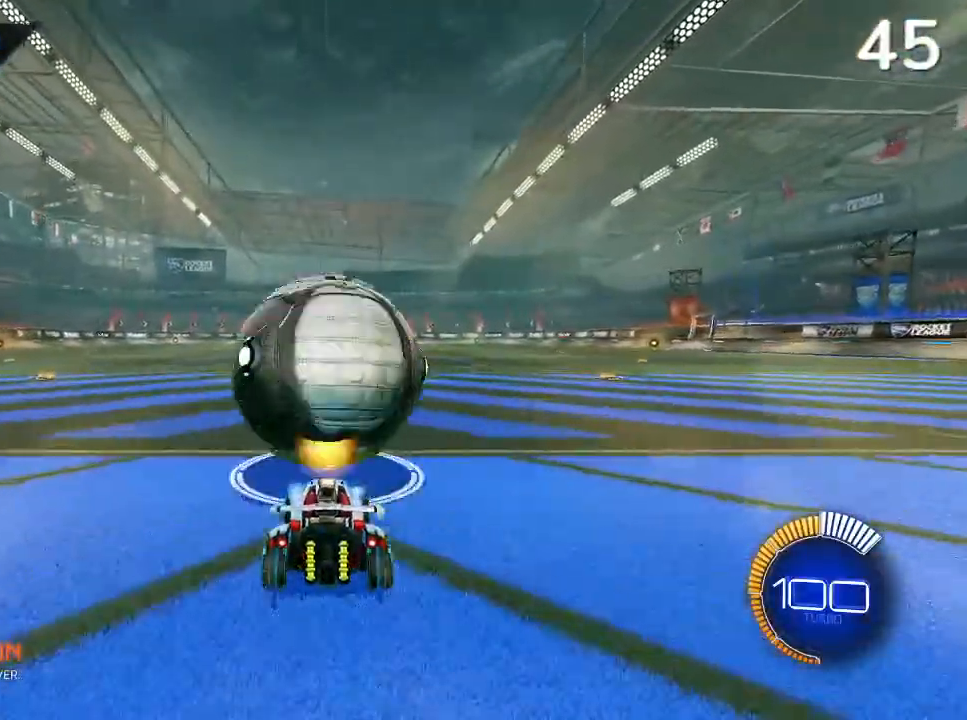
{"buttons": ["CIRCLE", "R2"], "left_stick": "down", "right_stick": "center", "events": [[100, "CIRCLE", "down"], [233, "CROSS", "down"], [267, "left_stick", "down"], [400, "CROSS", "up"]]}
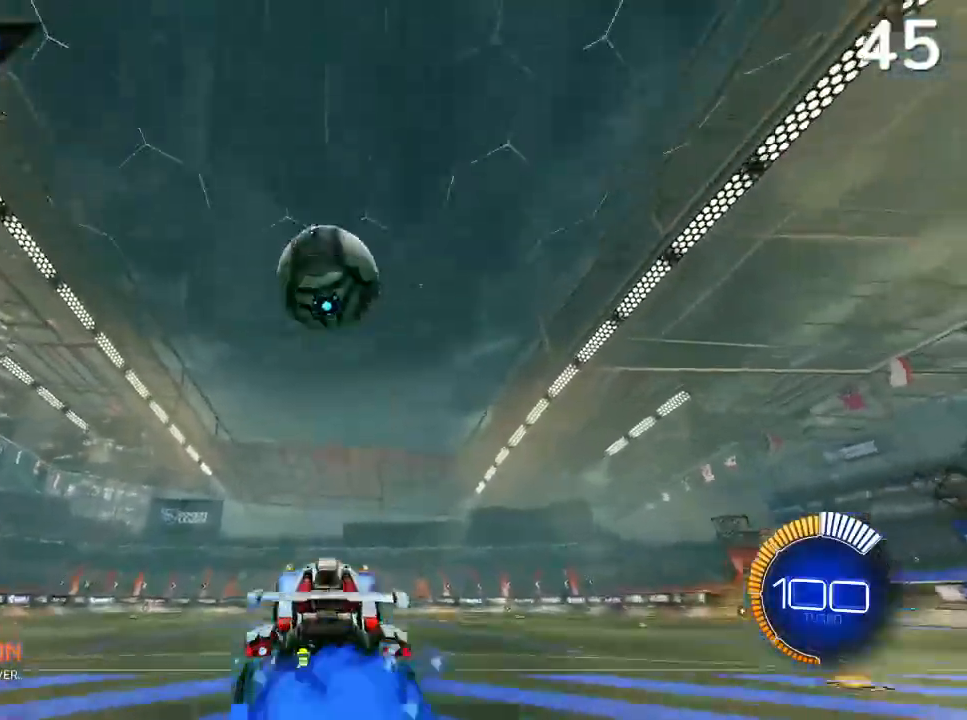
{"buttons": ["CIRCLE", "R2"], "left_stick": "down", "right_stick": "center", "events": [[33, "left_stick", "center"], [167, "CROSS", "down"], [300, "left_stick", "down"], [367, "CROSS", "up"]]}
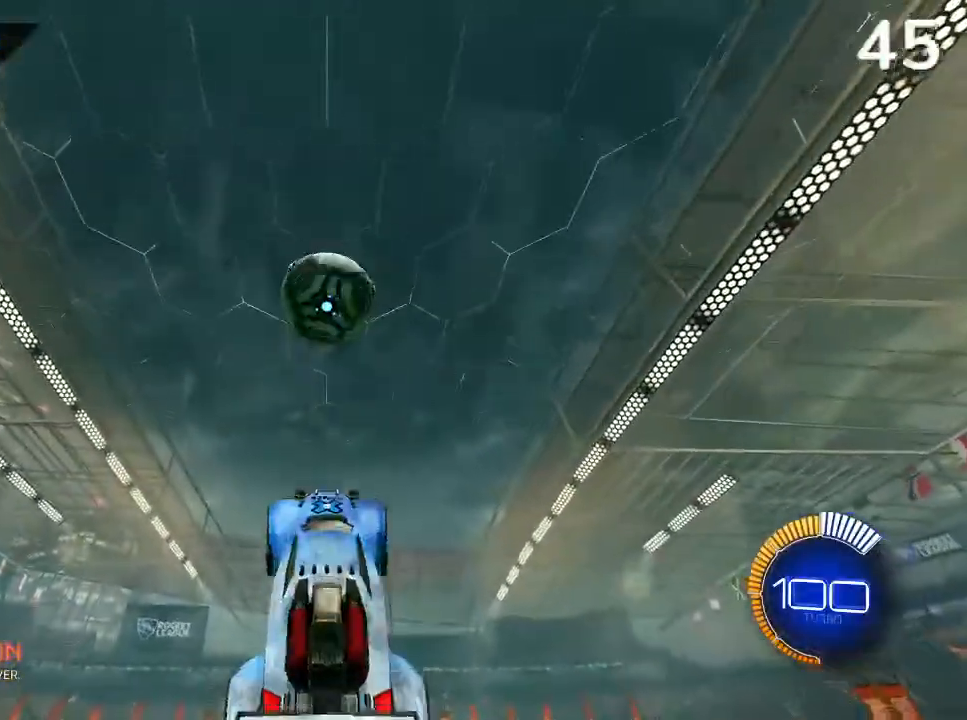
{"buttons": ["CIRCLE", "R2"], "left_stick": "up", "right_stick": "center", "events": [[33, "left_stick", "center"], [133, "left_stick", "up"], [233, "CIRCLE", "up"], [300, "CIRCLE", "down"]]}
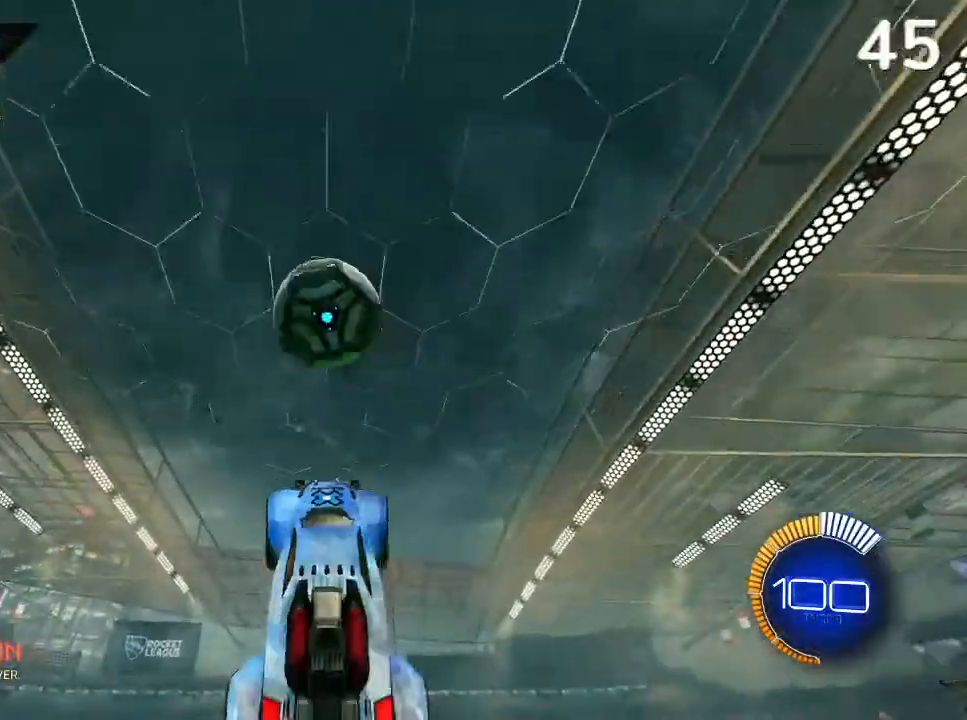
{"buttons": ["CIRCLE", "R2"], "left_stick": "center", "right_stick": "center", "events": [[33, "left_stick", "center"], [233, "left_stick", "down"], [367, "left_stick", "center"]]}
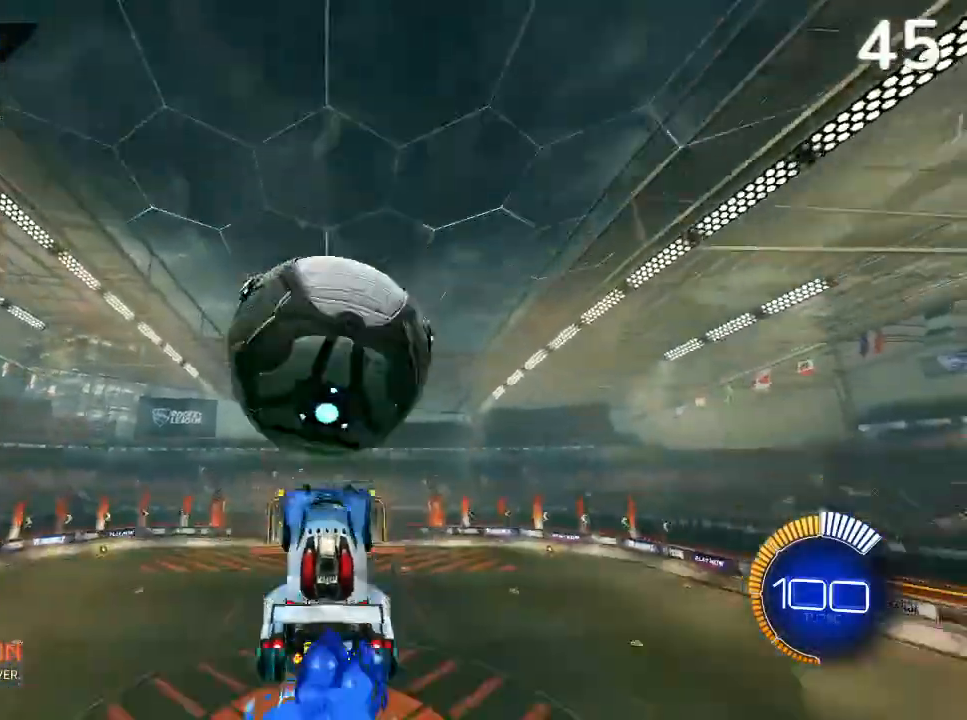
{"buttons": ["R2"], "left_stick": "down", "right_stick": "center", "events": [[33, "CIRCLE", "up"], [300, "CIRCLE", "down"], [400, "CIRCLE", "up"], [400, "left_stick", "down"]]}
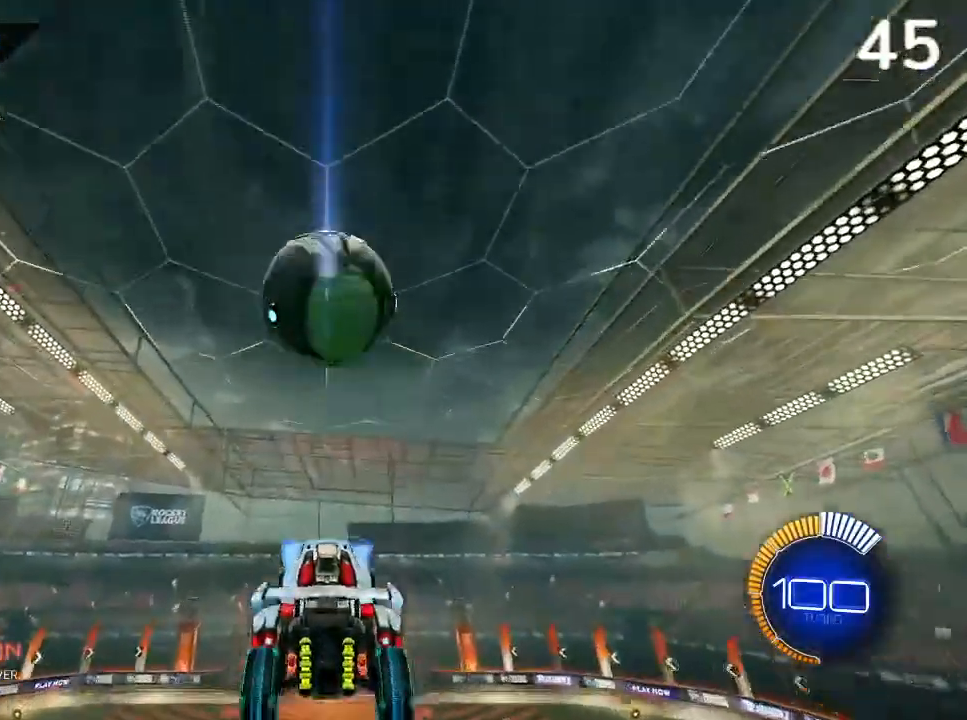
{"buttons": ["R2"], "left_stick": "down", "right_stick": "center", "events": [[67, "left_stick", "center"], [100, "CIRCLE", "down"], [267, "CIRCLE", "up"], [333, "left_stick", "down"]]}
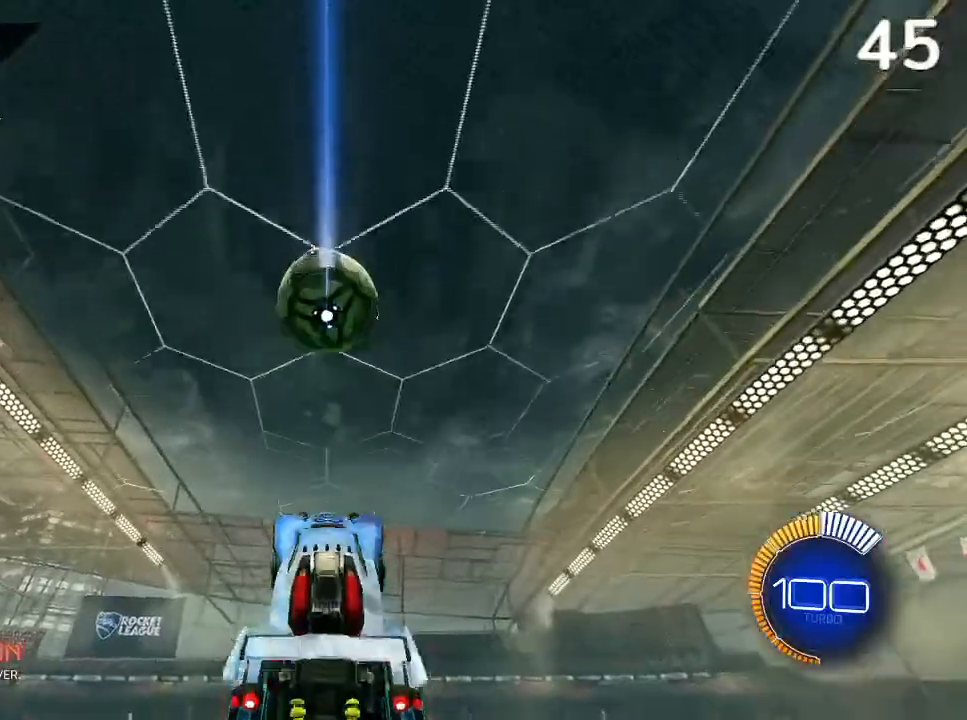
{"buttons": ["R2"], "left_stick": "center", "right_stick": "center", "events": [[67, "CIRCLE", "down"], [67, "left_stick", "center"], [267, "left_stick", "up"], [400, "CIRCLE", "up"], [500, "left_stick", "center"]]}
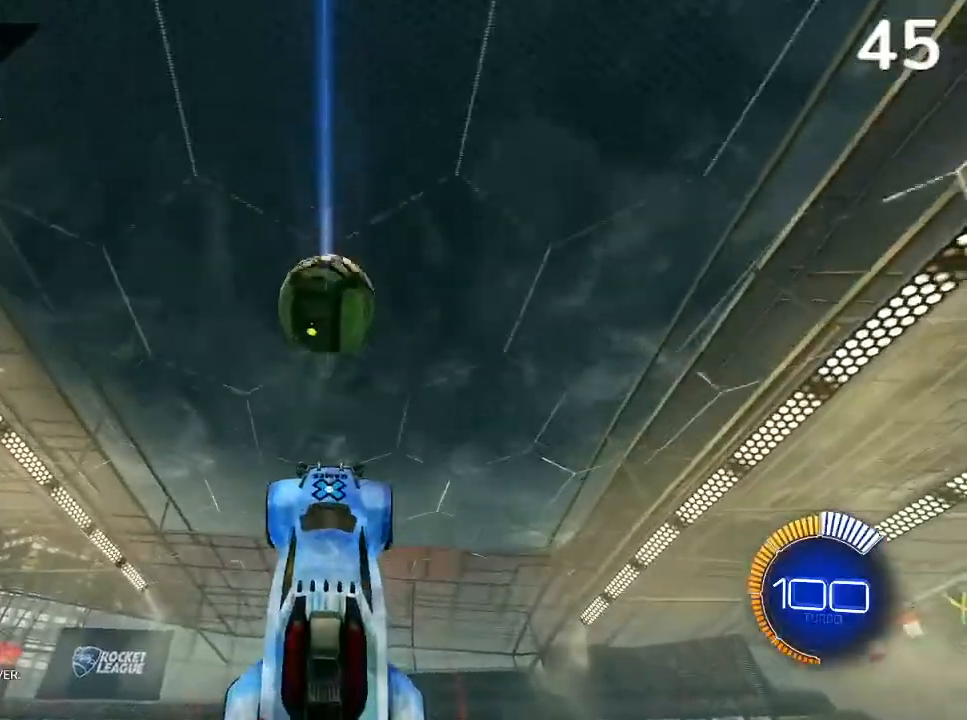
{"buttons": ["CIRCLE"], "left_stick": "down-left", "right_stick": "center", "events": [[100, "CIRCLE", "down"], [167, "left_stick", "down"], [200, "CIRCLE", "up"], [333, "left_stick", "down-left"], [433, "R2", "up"], [500, "CIRCLE", "down"]]}
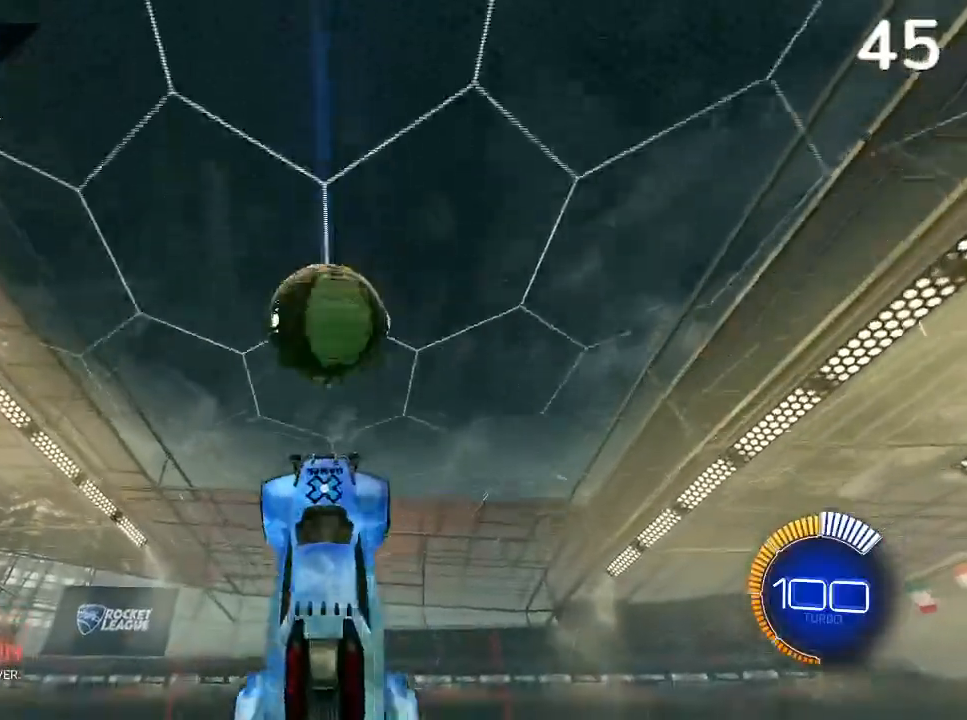
{"buttons": ["L1", "L2"], "left_stick": "down-right", "right_stick": "center", "events": [[67, "left_stick", "center"], [267, "L2", "down"], [300, "left_stick", "down-right"], [467, "CIRCLE", "up"], [467, "L1", "down"]]}
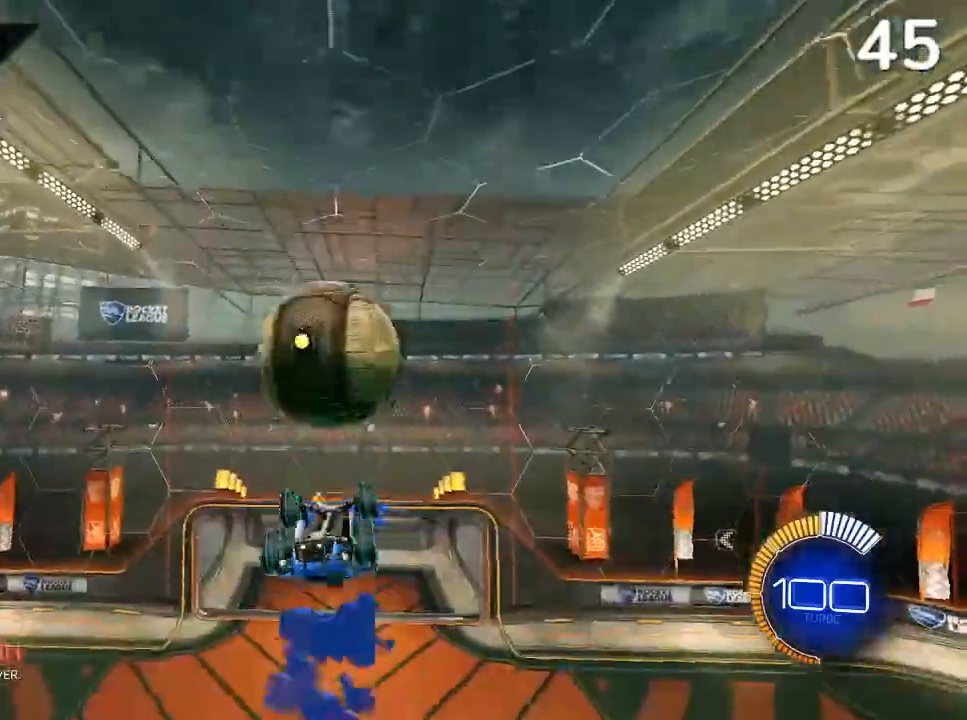
{"buttons": ["L2"], "left_stick": "up", "right_stick": "center", "events": [[67, "L1", "up"], [100, "CIRCLE", "down"], [200, "left_stick", "center"], [333, "L1", "down"], [333, "left_stick", "up"], [367, "L1", "up"], [500, "CIRCLE", "up"]]}
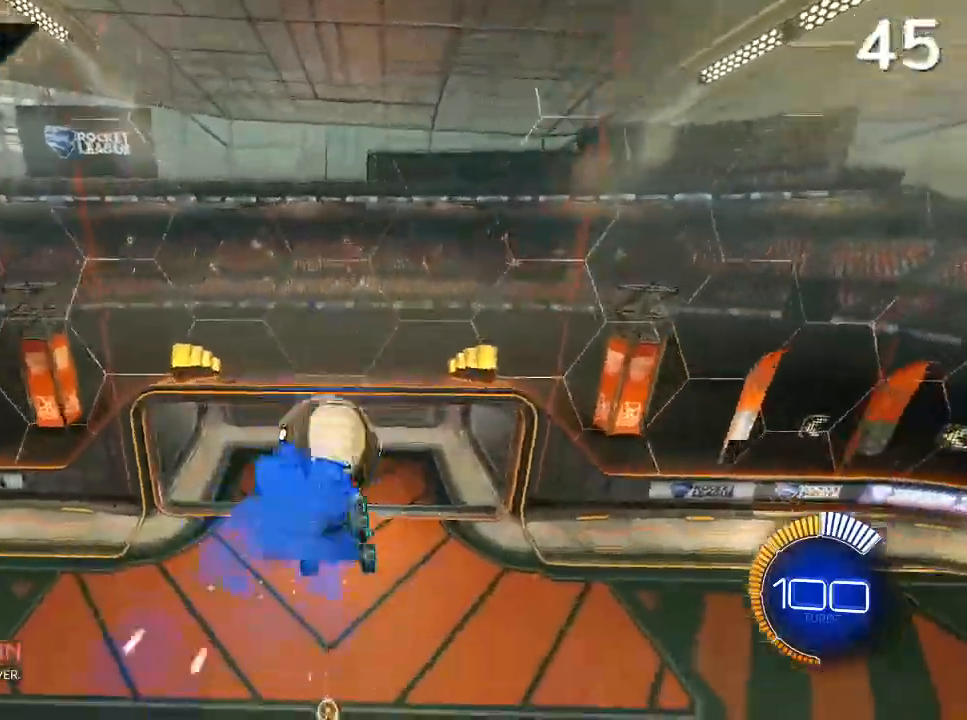
{"buttons": ["CIRCLE"], "left_stick": "center", "right_stick": "center", "events": [[67, "left_stick", "left"], [133, "L2", "up"], [133, "left_stick", "center"], [200, "CIRCLE", "down"]]}
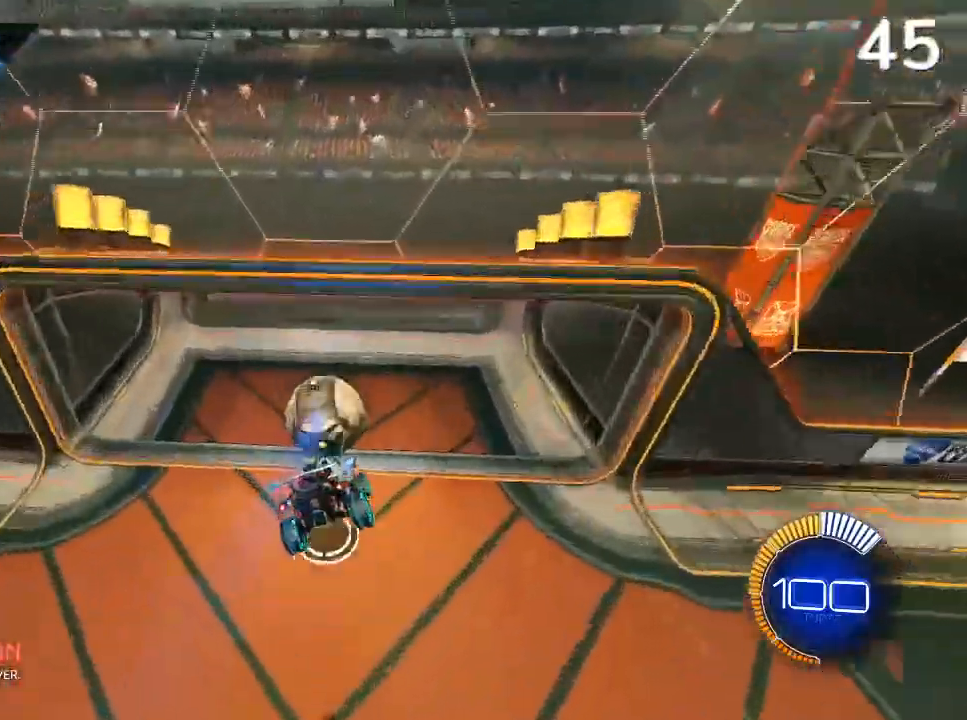
{"buttons": ["CIRCLE"], "left_stick": "center", "right_stick": "center", "events": [[267, "CIRCLE", "up"], [467, "CIRCLE", "down"]]}
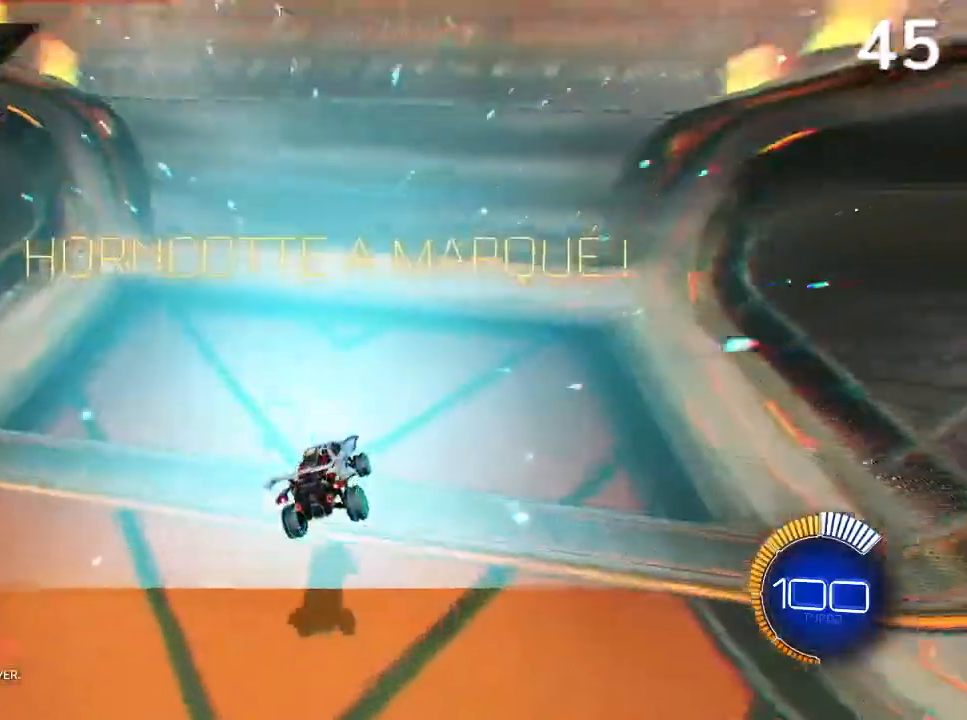
{"buttons": [], "left_stick": "center", "right_stick": "center"}
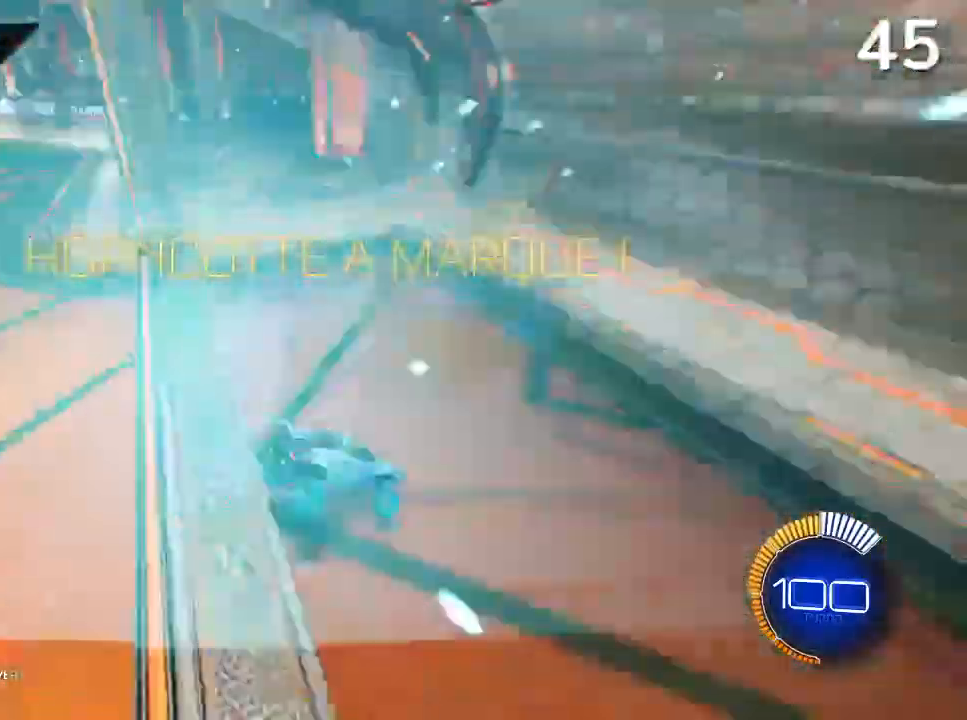
{"buttons": ["CIRCLE"], "left_stick": "center", "right_stick": "center", "events": [[200, "CIRCLE", "down"]]}
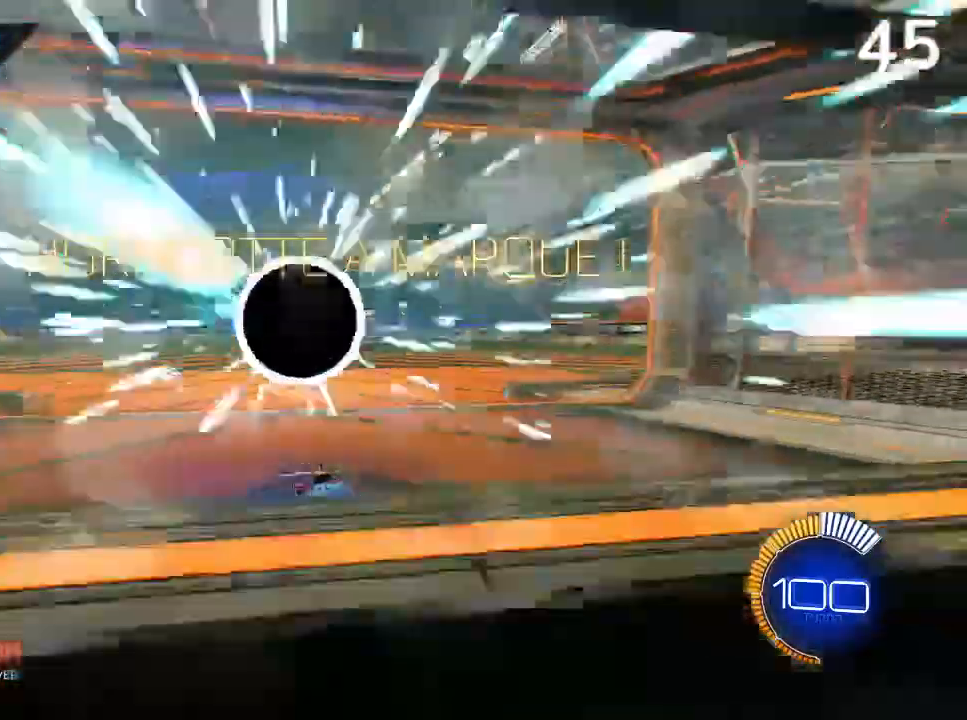
{"buttons": ["CIRCLE", "R2"], "left_stick": "center", "right_stick": "center"}